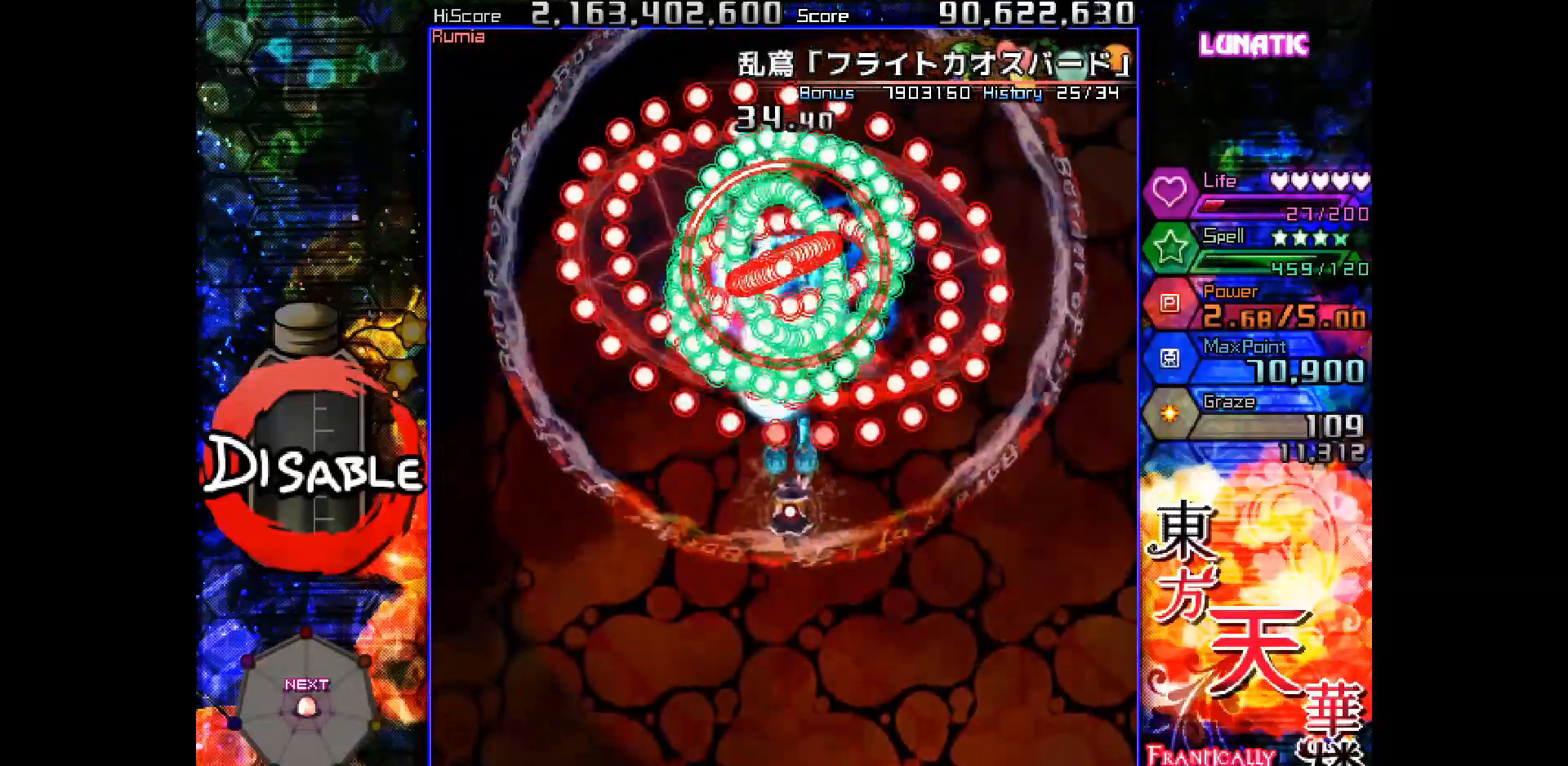
Gameplay with keyboard; each line is a JSON object with the keys held at the frame after it. "events" lists presses ("down") and releases ("up") of "down", "juice", "left", "right", "shot", "skip", "slow", "spell" and "up" between this image and that frame as [ms after this image, input, new state], when the widget could be followed in between. No other keys are recorded. Mouse input is not recorded. Key names are as the overlay labels them; some are game actions (e.g. jump) rather than physical keys.
{"keys": ["down", "shot", "slow"], "events": [[283, "slow", "up"], [383, "slow", "down"]]}
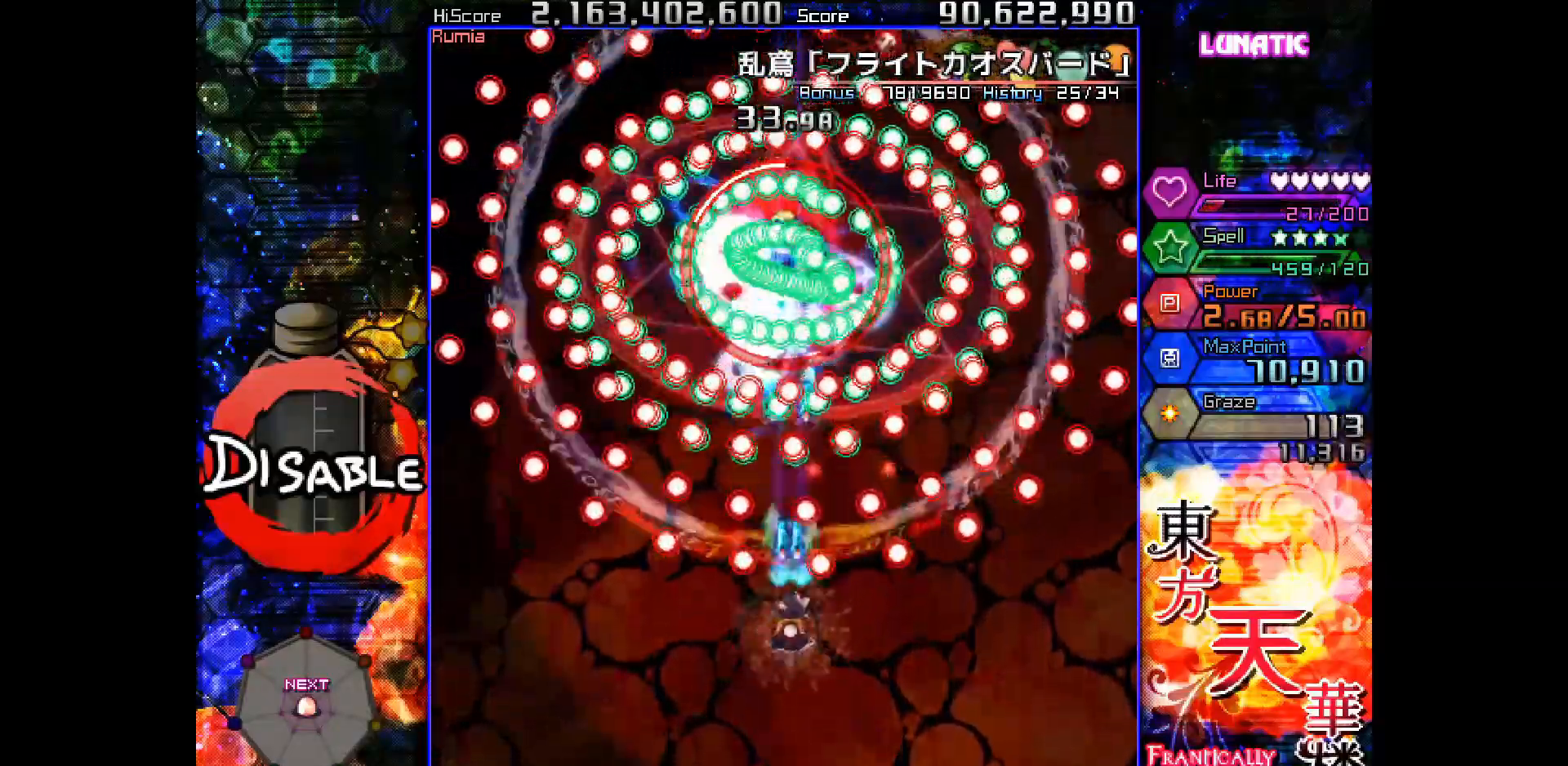
{"keys": ["down", "shot", "slow"], "events": [[83, "right", "down"], [150, "right", "up"], [350, "right", "down"], [433, "right", "up"]]}
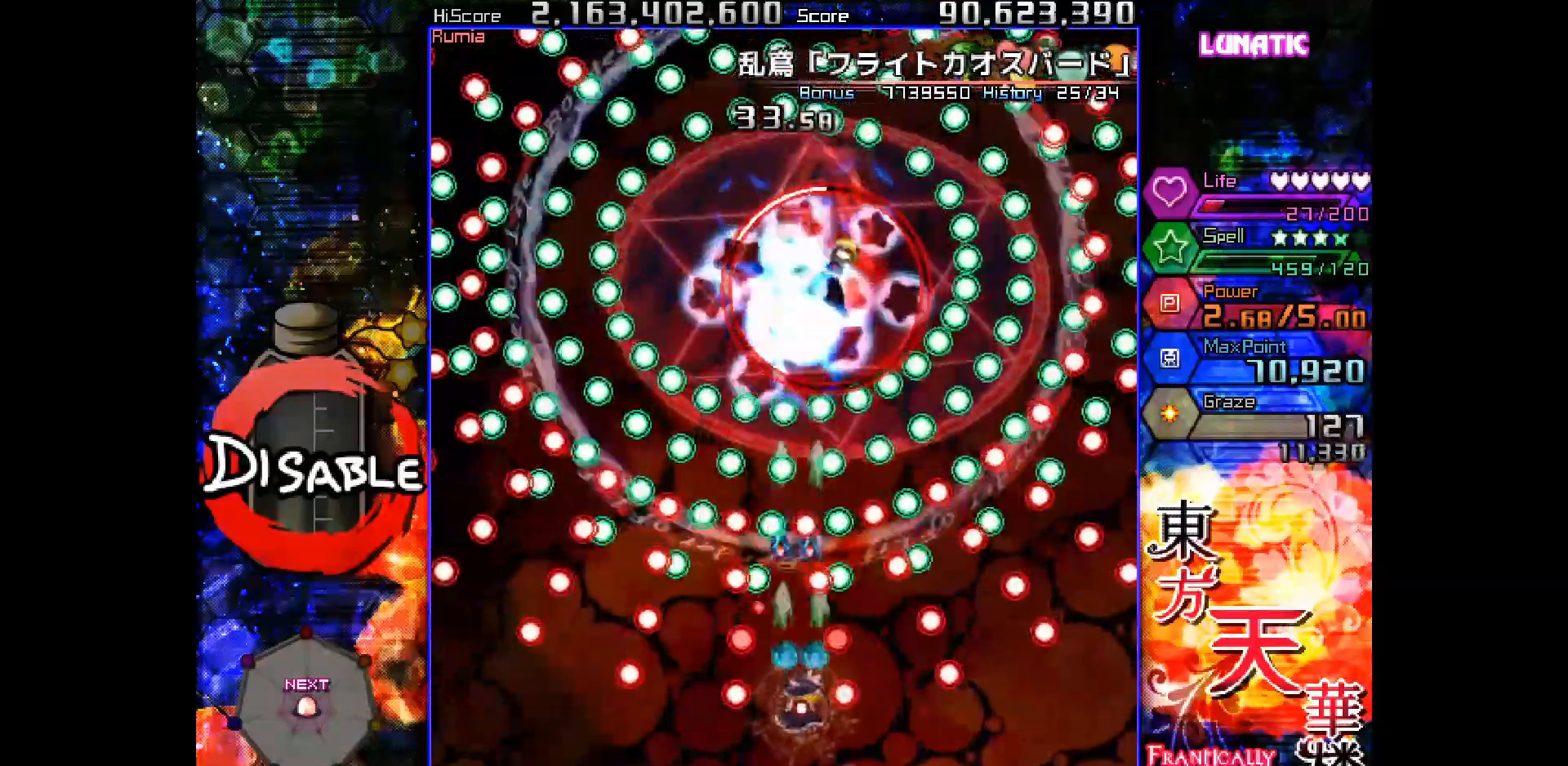
{"keys": ["shot", "slow"], "events": [[17, "down", "up"], [117, "left", "down"], [133, "up", "down"], [183, "left", "up"], [250, "up", "up"], [400, "up", "down"], [483, "up", "up"]]}
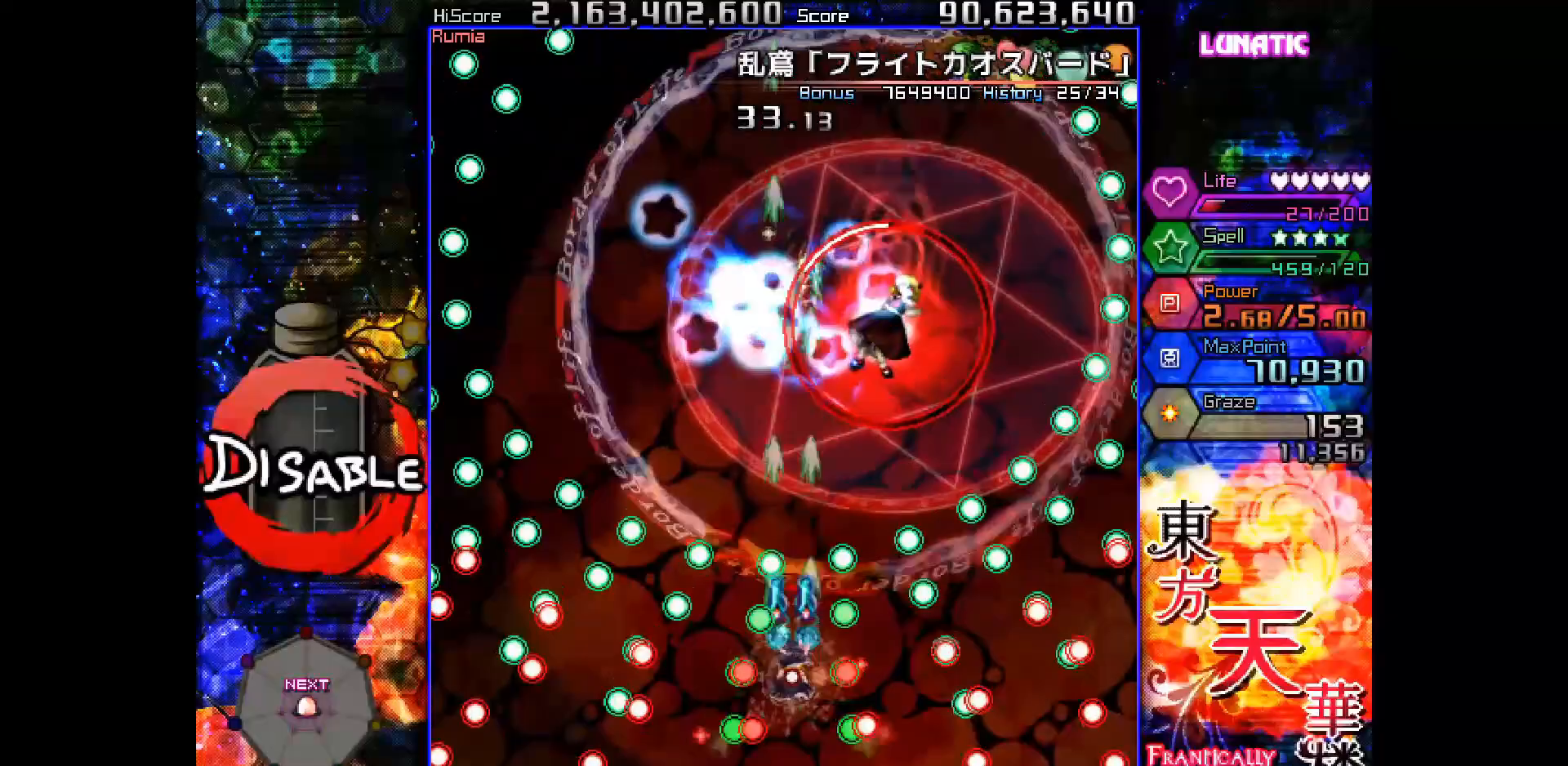
{"keys": ["right", "shot"], "events": [[100, "right", "down"], [183, "right", "up"], [333, "up", "down"], [400, "slow", "up"], [433, "right", "down"], [483, "up", "up"]]}
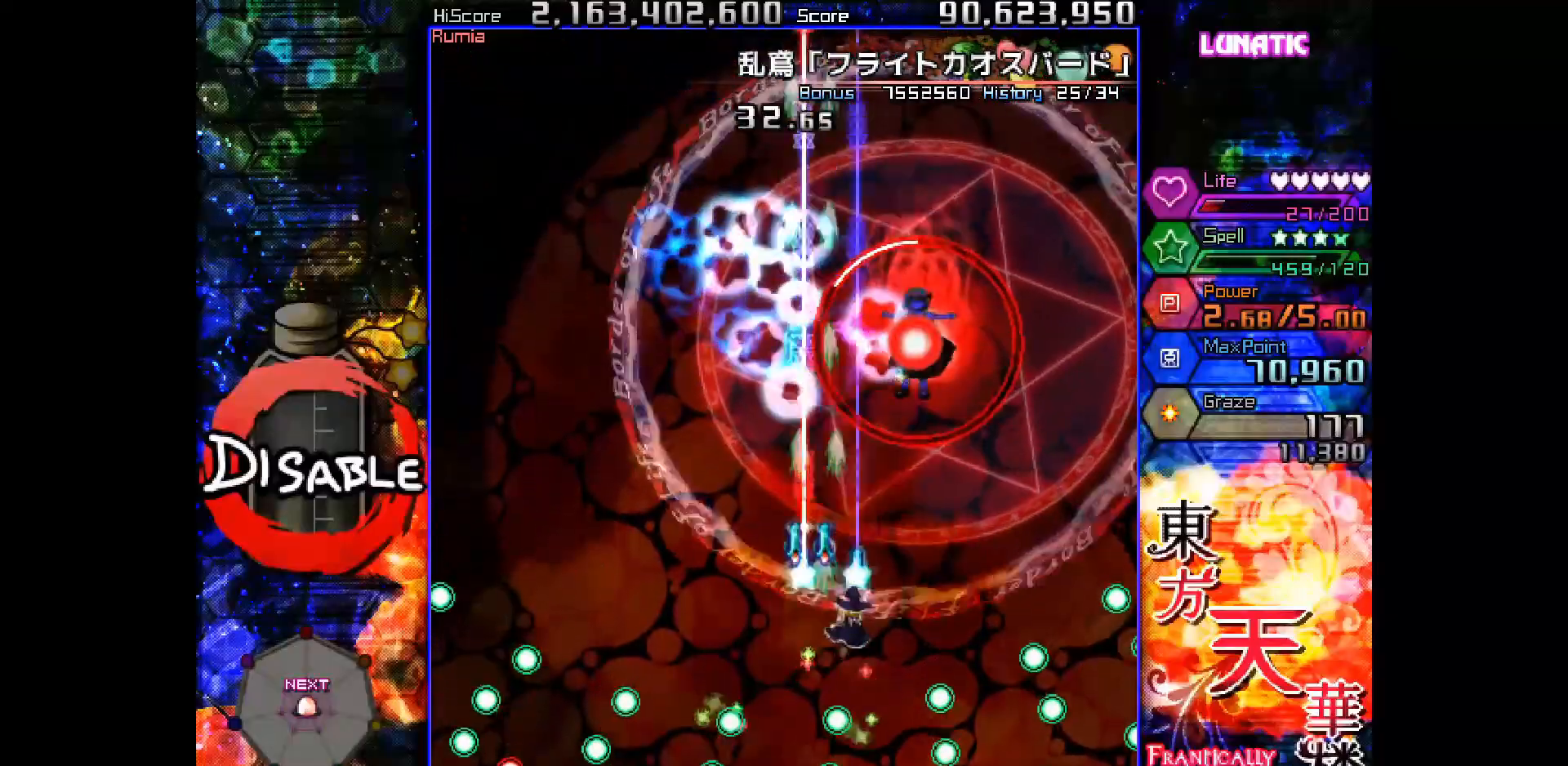
{"keys": ["shot", "slow"], "events": [[67, "up", "down"], [133, "slow", "down"], [300, "right", "up"], [483, "up", "up"]]}
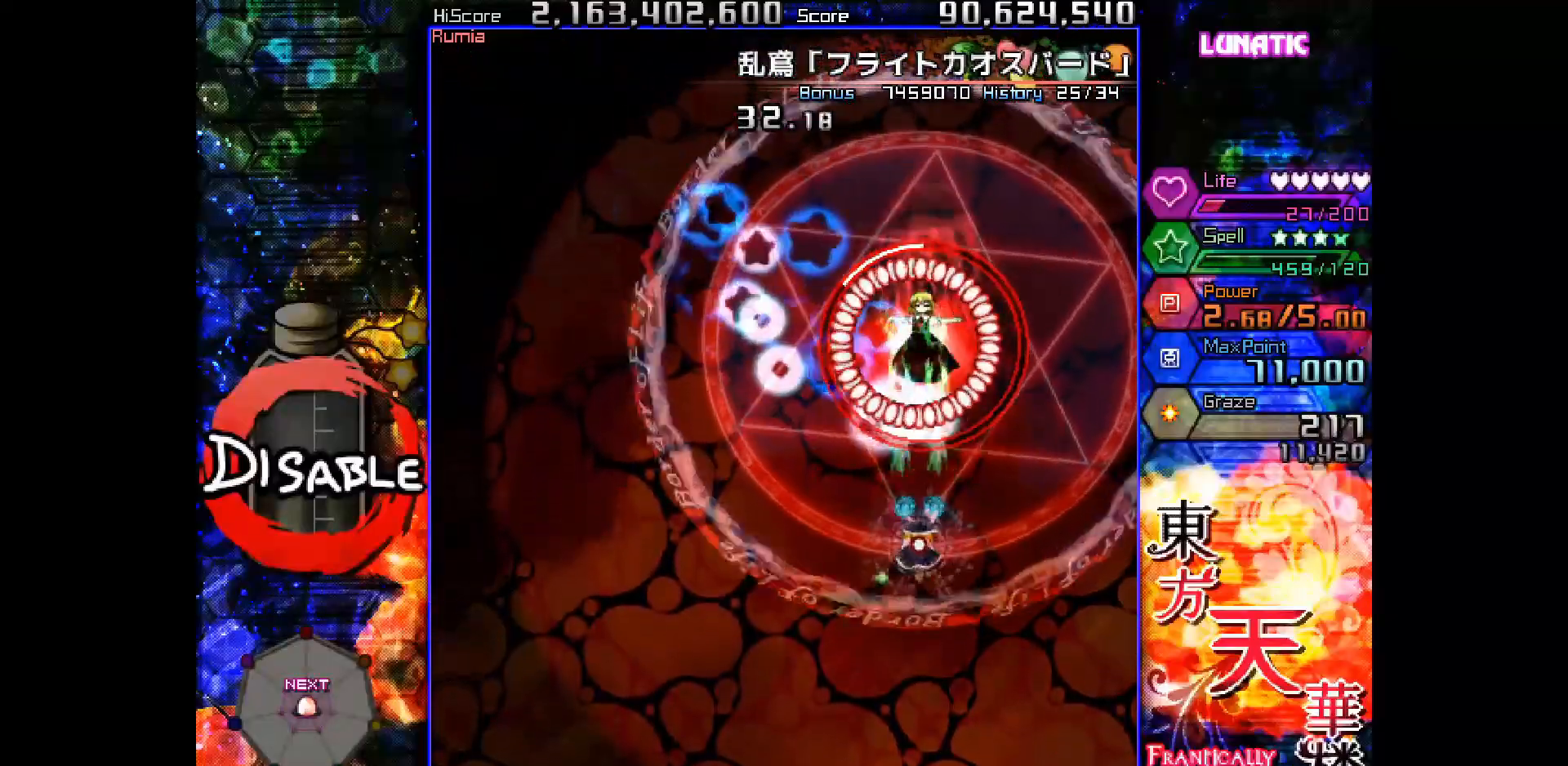
{"keys": ["shot", "slow"], "events": [[50, "up", "down"], [133, "up", "up"], [217, "down", "down"], [417, "down", "up"]]}
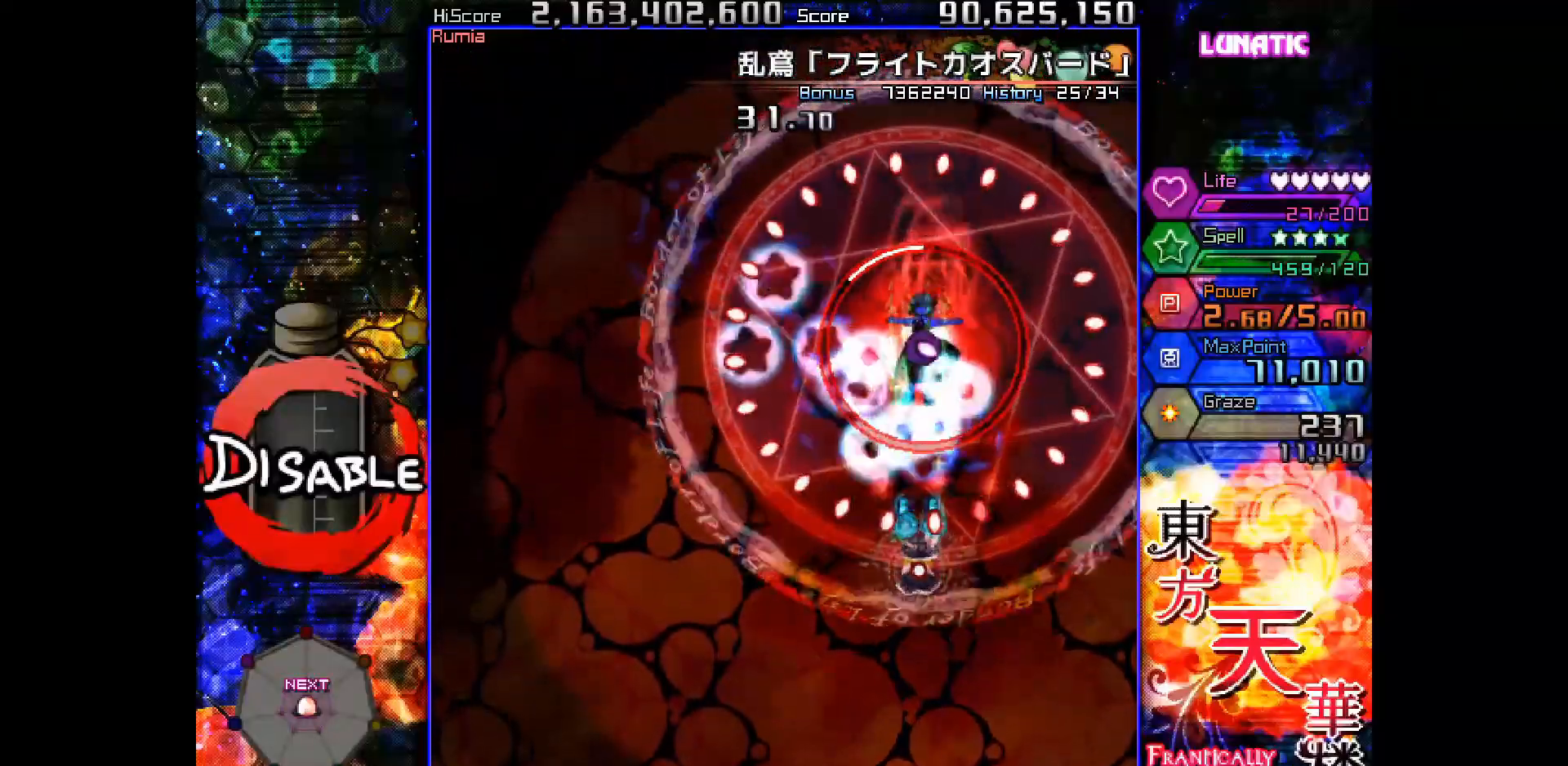
{"keys": ["down", "shot", "slow"], "events": [[33, "up", "down"], [83, "left", "down"], [133, "left", "up"], [317, "up", "up"], [467, "down", "down"]]}
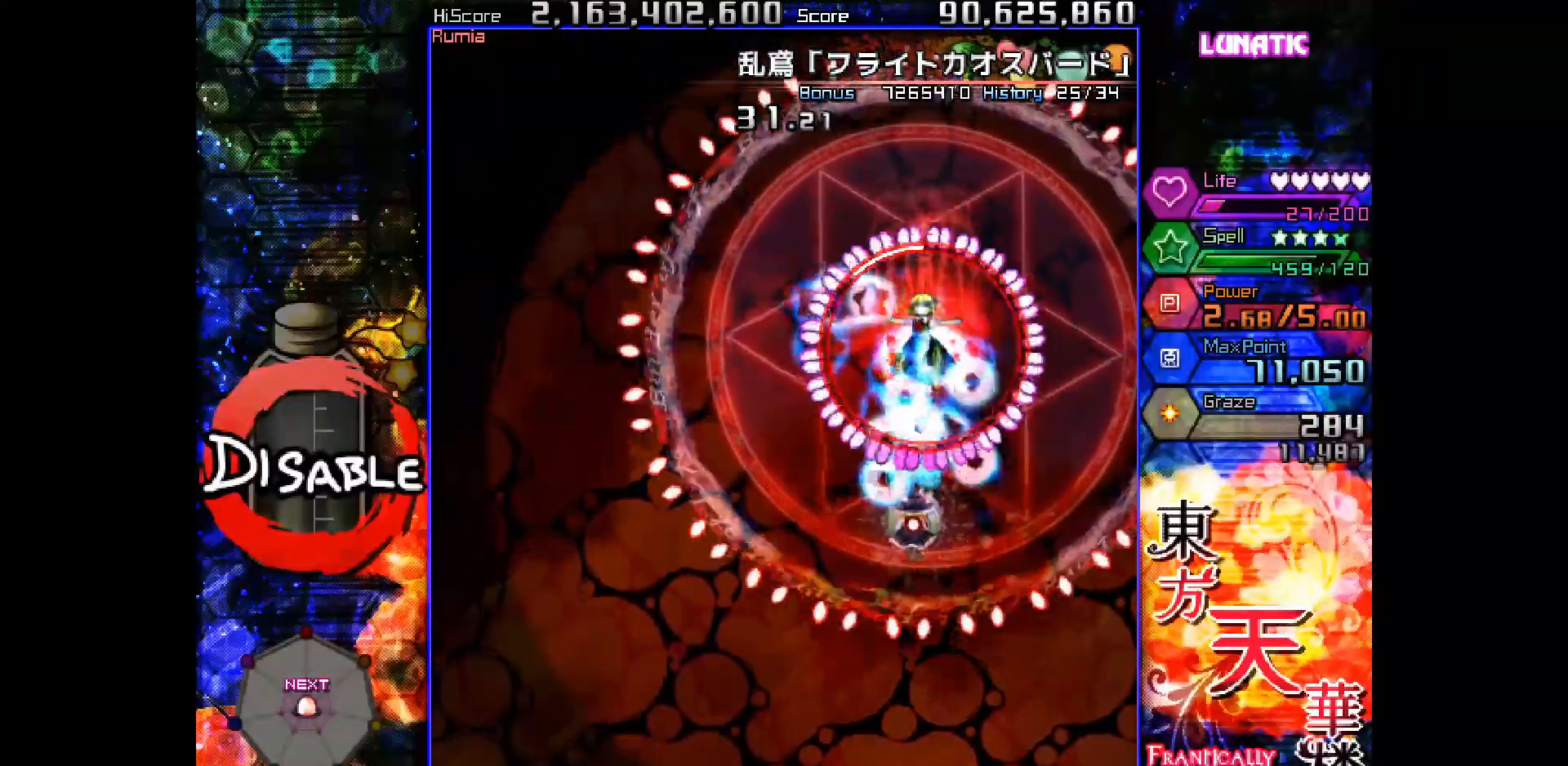
{"keys": ["shot", "slow"], "events": [[50, "down", "up"], [117, "down", "down"], [200, "down", "up"], [300, "up", "down"], [383, "right", "down"], [433, "right", "up"], [483, "up", "up"]]}
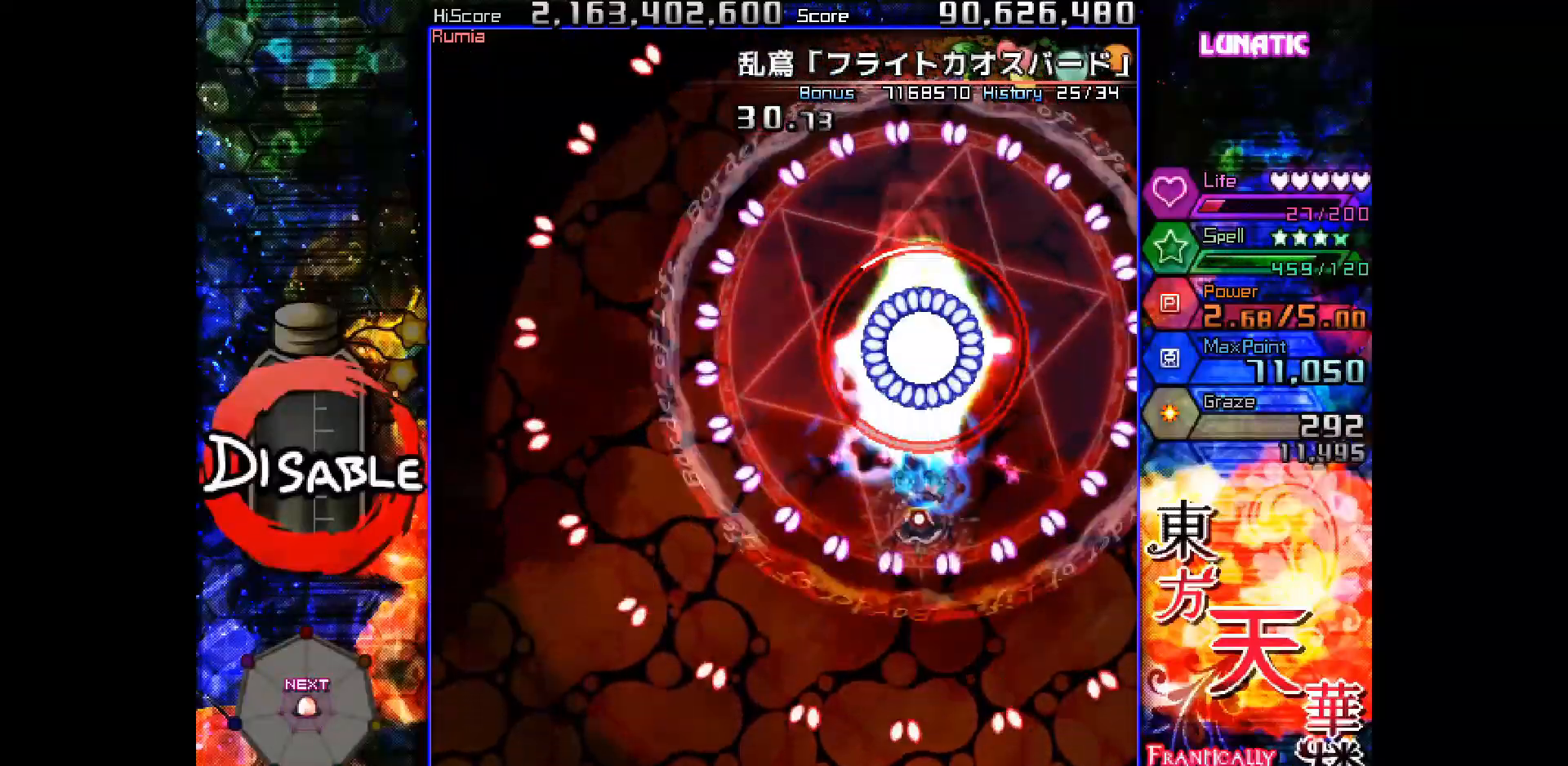
{"keys": ["down", "shot", "slow"], "events": [[183, "down", "down"], [250, "down", "up"], [350, "down", "down"], [383, "right", "down"], [433, "right", "up"]]}
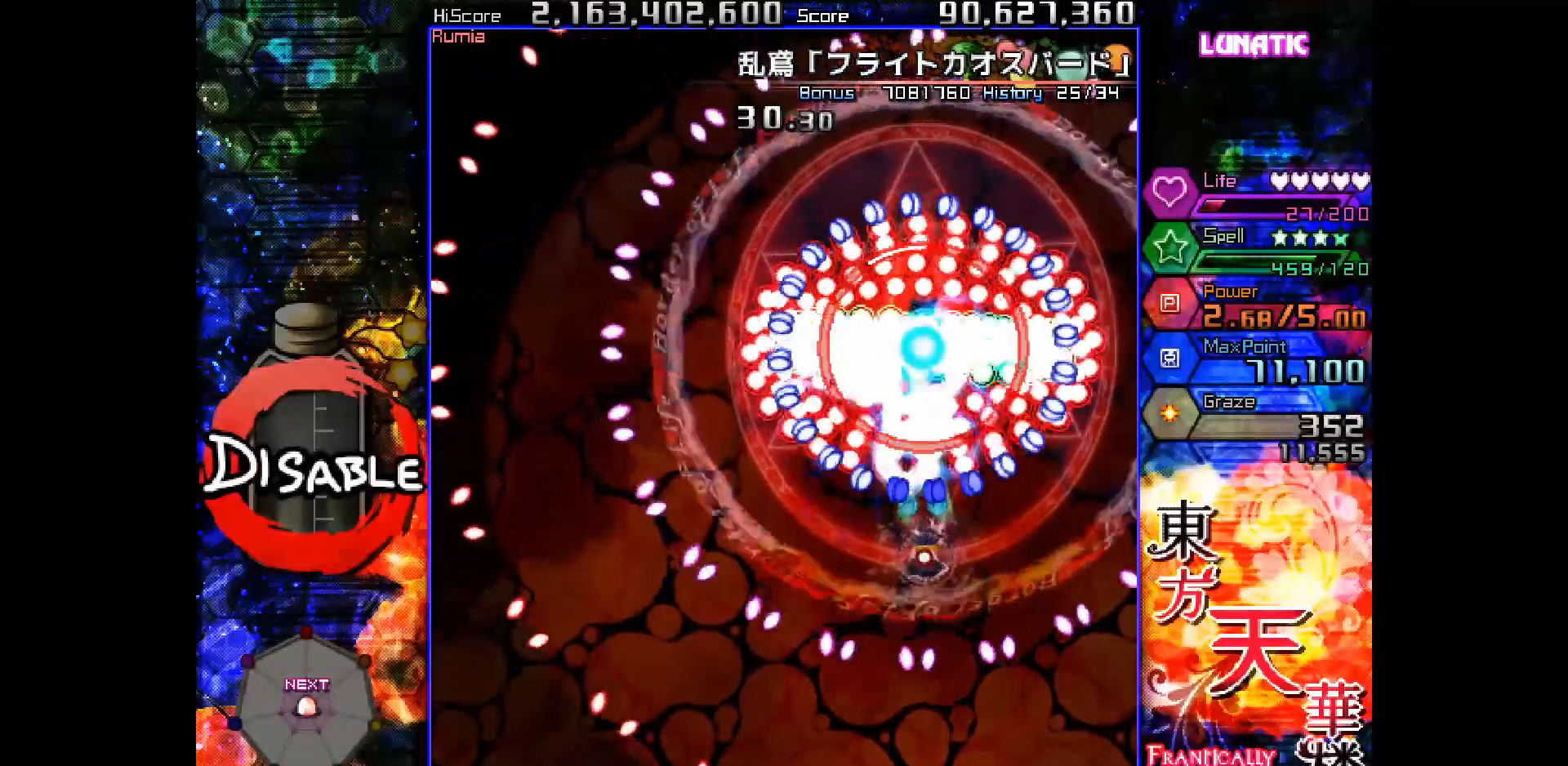
{"keys": ["down", "shot", "slow"], "events": [[83, "down", "up"], [183, "left", "down"], [200, "up", "down"], [250, "left", "up"], [283, "up", "up"], [417, "down", "down"]]}
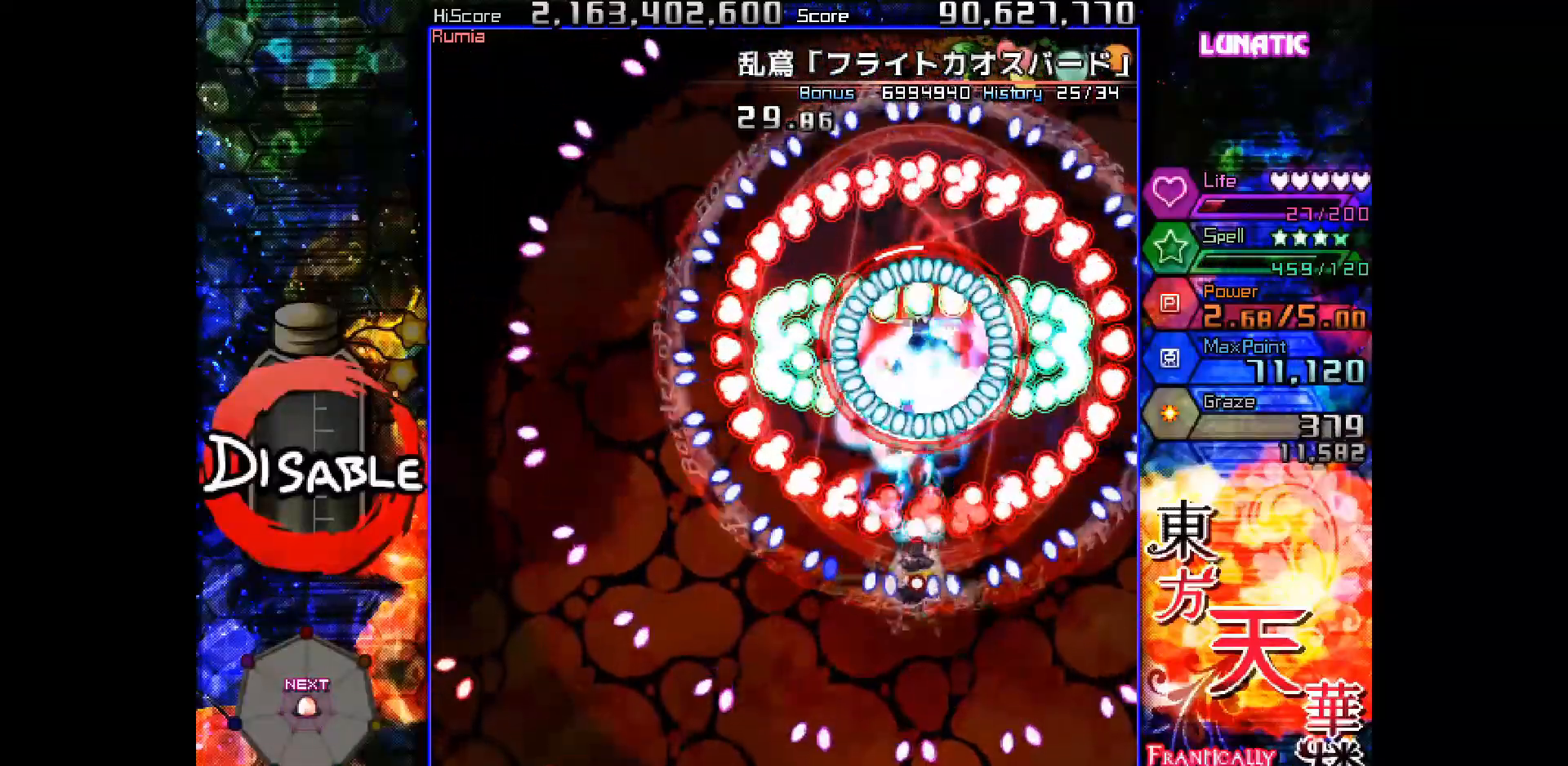
{"keys": ["down", "shot", "slow"], "events": [[17, "down", "up"], [117, "down", "down"], [200, "down", "up"], [317, "down", "down"], [400, "down", "up"], [500, "down", "down"]]}
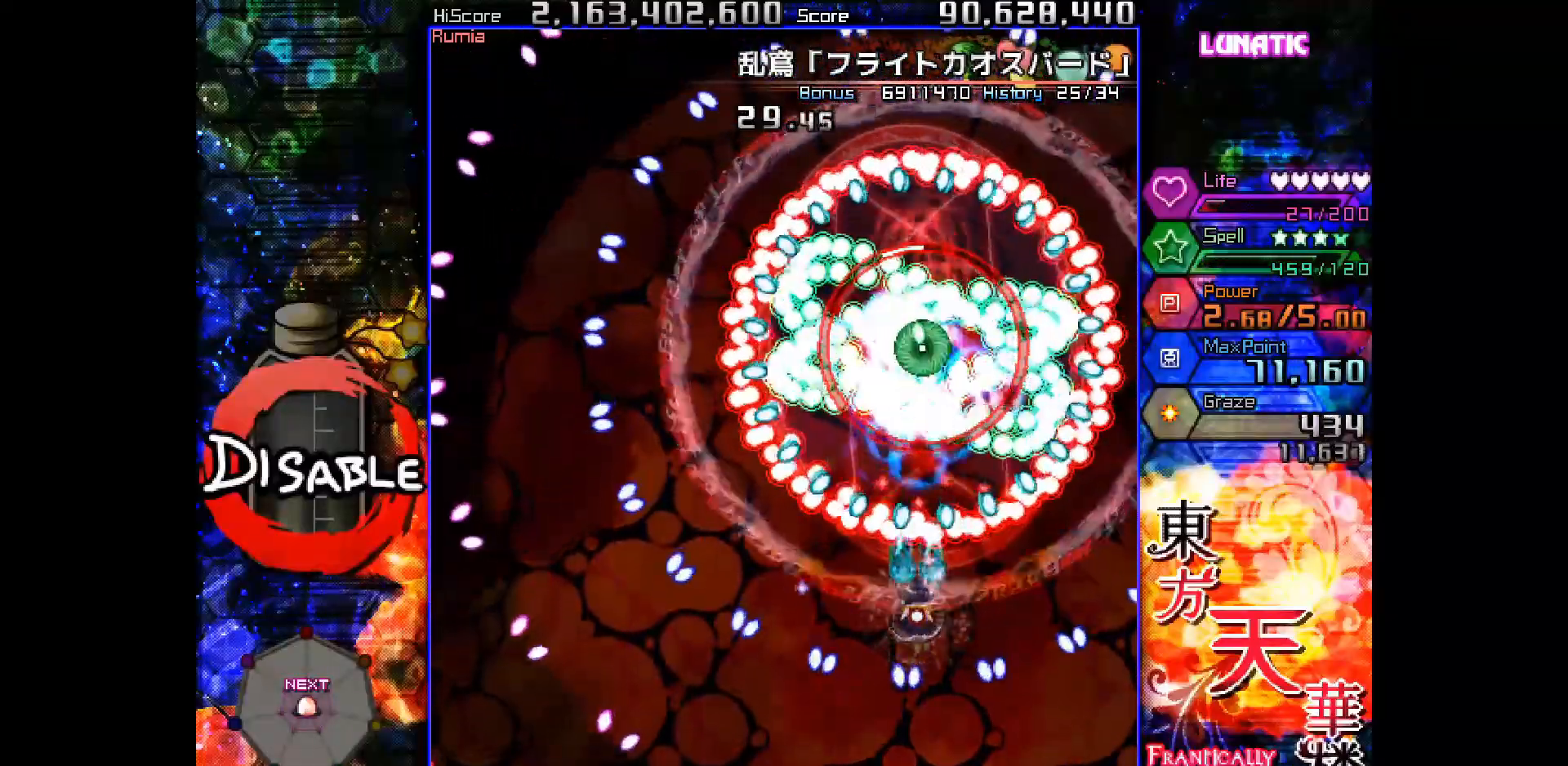
{"keys": ["down", "shot", "slow"], "events": [[50, "down", "up"], [133, "down", "down"], [283, "down", "up"], [333, "down", "down"]]}
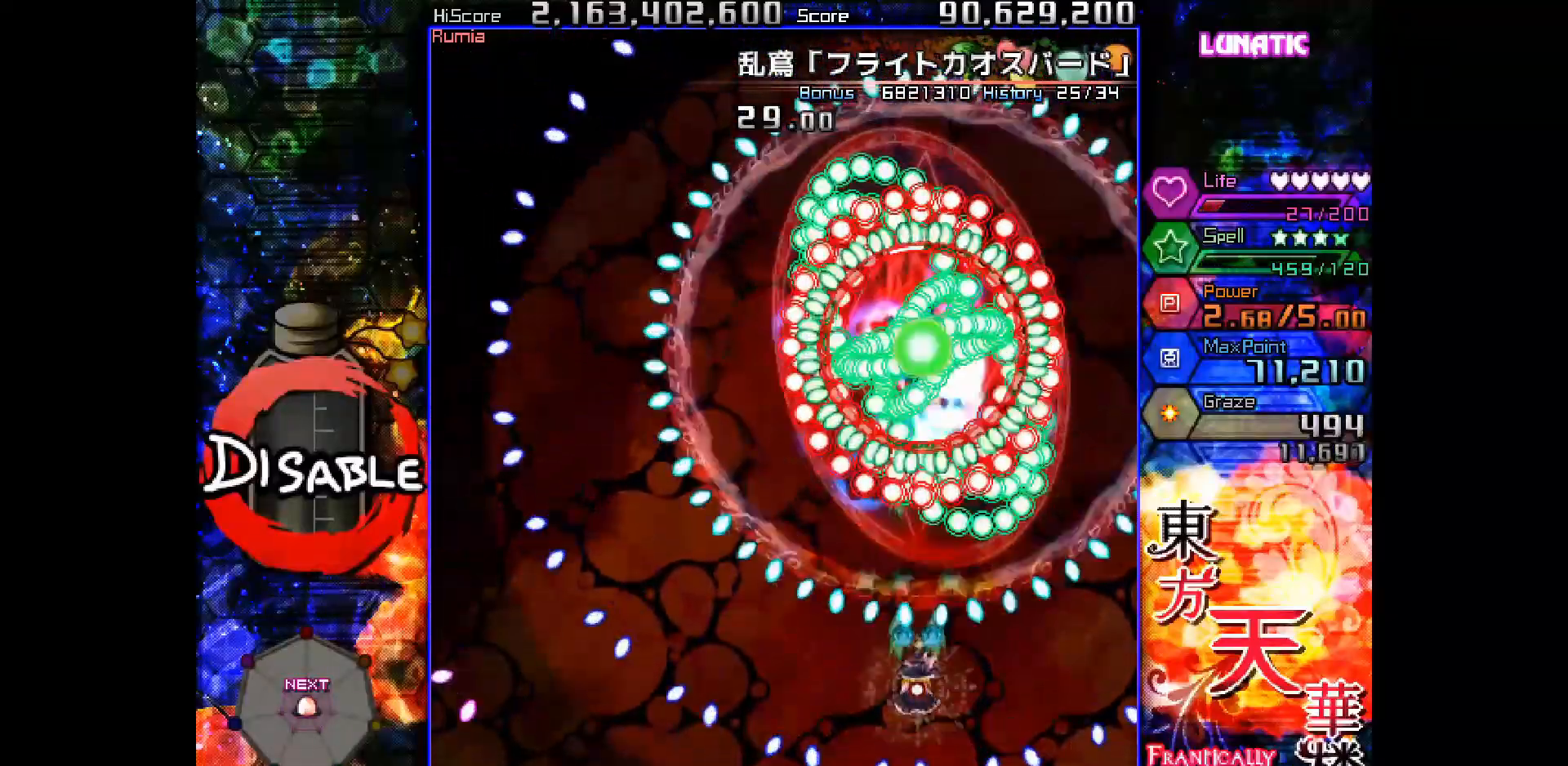
{"keys": ["down", "left", "shot", "slow"], "events": [[133, "left", "down"], [167, "left", "up"], [200, "down", "up"], [250, "down", "down"], [267, "left", "down"], [383, "left", "up"], [450, "left", "down"]]}
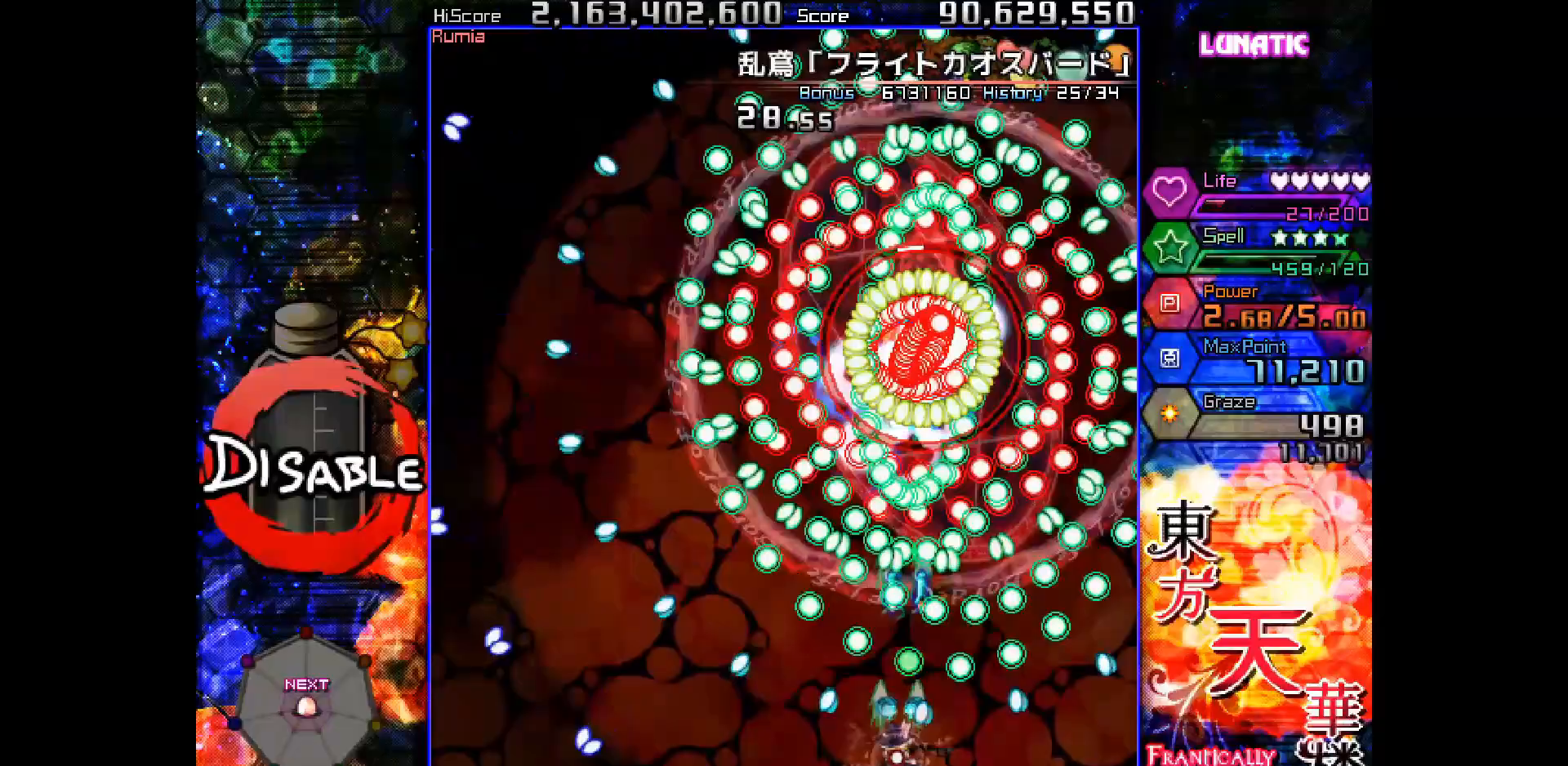
{"keys": ["shot", "slow"], "events": [[33, "left", "up"], [133, "left", "down"], [267, "left", "up"], [300, "left", "down"], [383, "down", "up"], [400, "left", "up"]]}
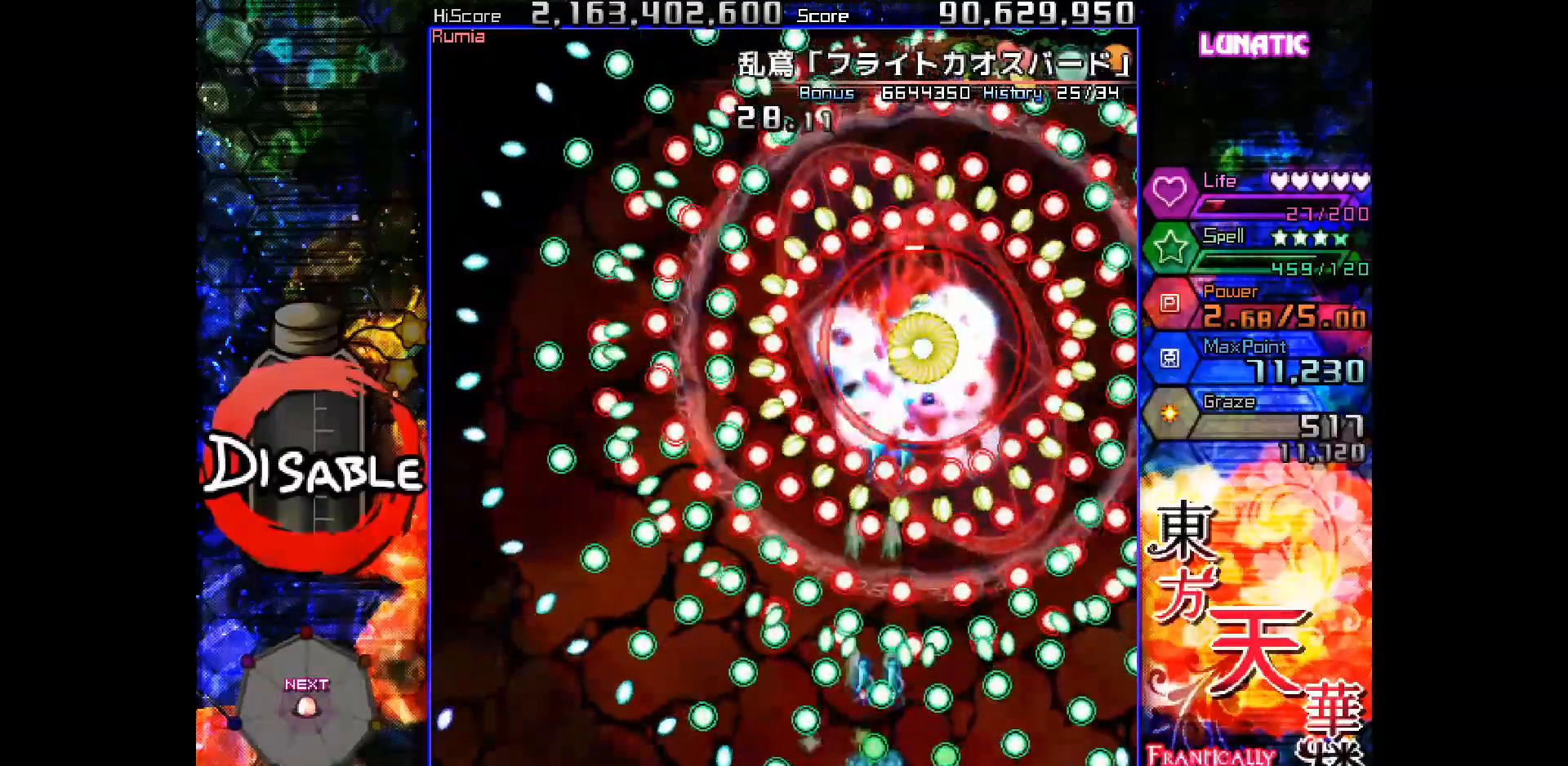
{"keys": ["shot", "slow"], "events": [[33, "up", "down"], [83, "right", "down"], [117, "up", "up"], [233, "down", "down"], [250, "right", "up"], [350, "down", "up"]]}
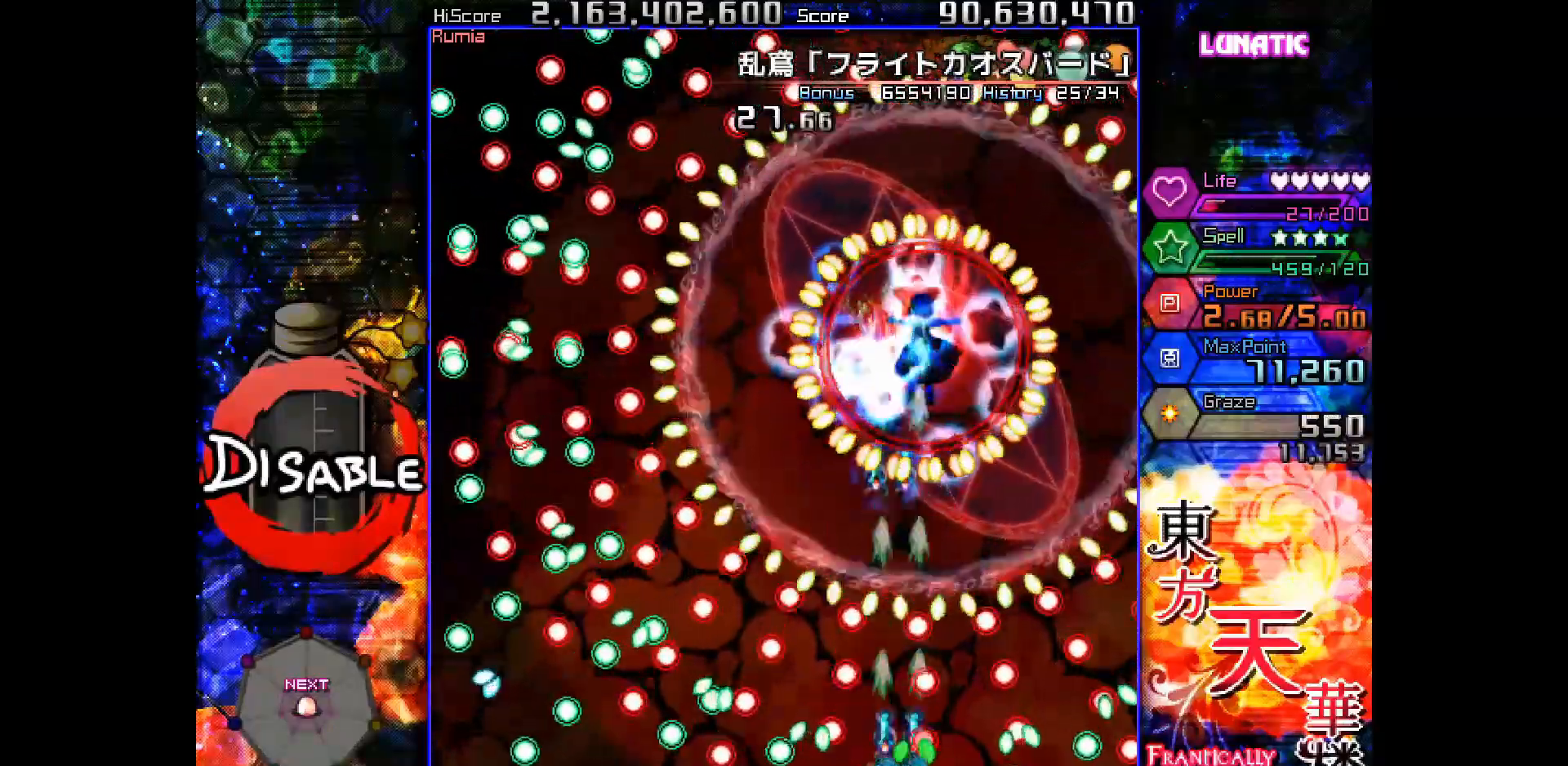
{"keys": ["right", "shot", "slow", "up"], "events": [[33, "left", "down"], [33, "up", "down"], [183, "up", "up"], [300, "right", "down"], [317, "left", "up"], [383, "up", "down"]]}
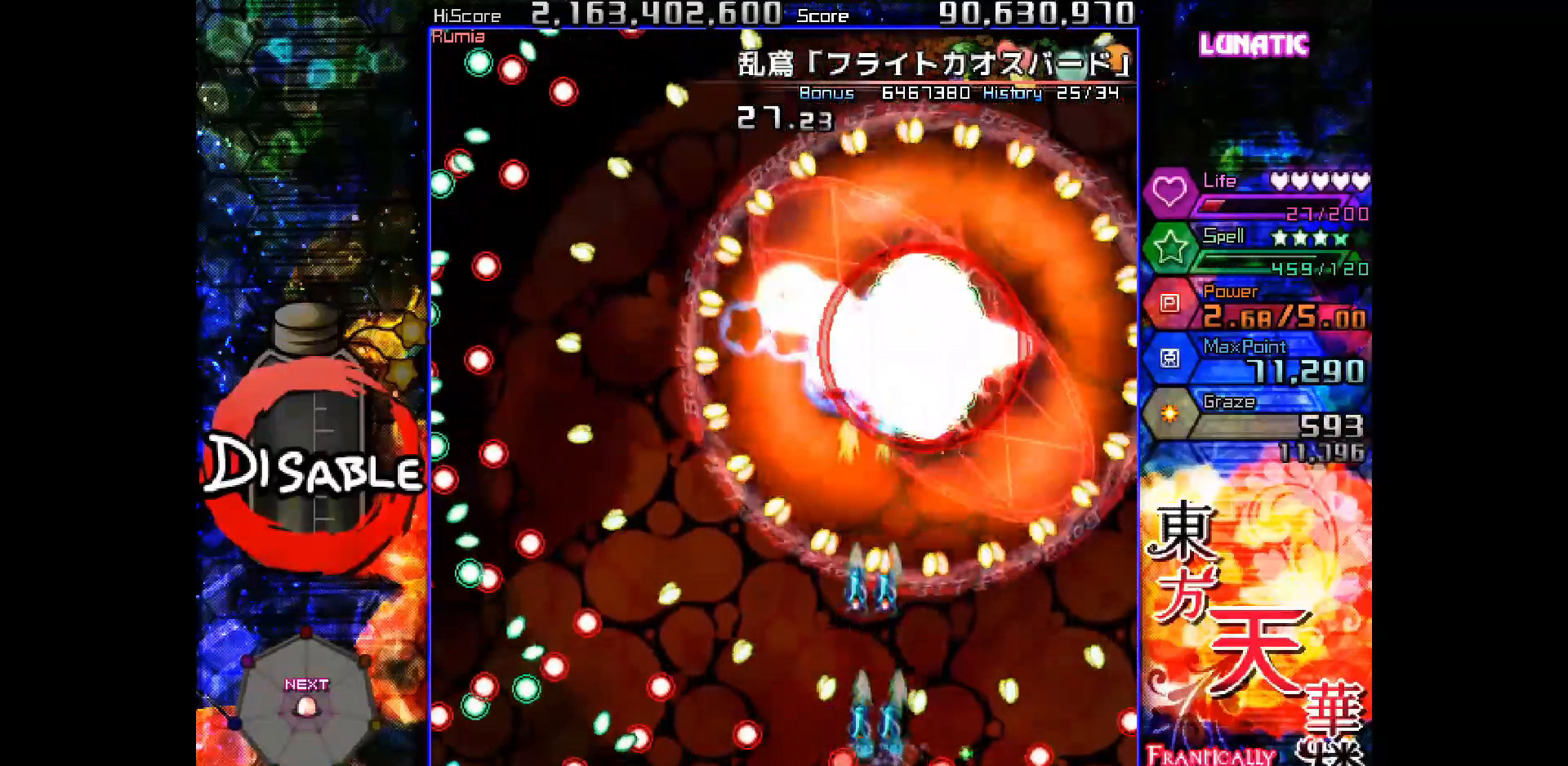
{"keys": ["shot", "up"], "events": [[33, "up", "up"], [50, "right", "up"], [283, "left", "down"], [383, "up", "down"], [450, "slow", "up"], [500, "left", "up"]]}
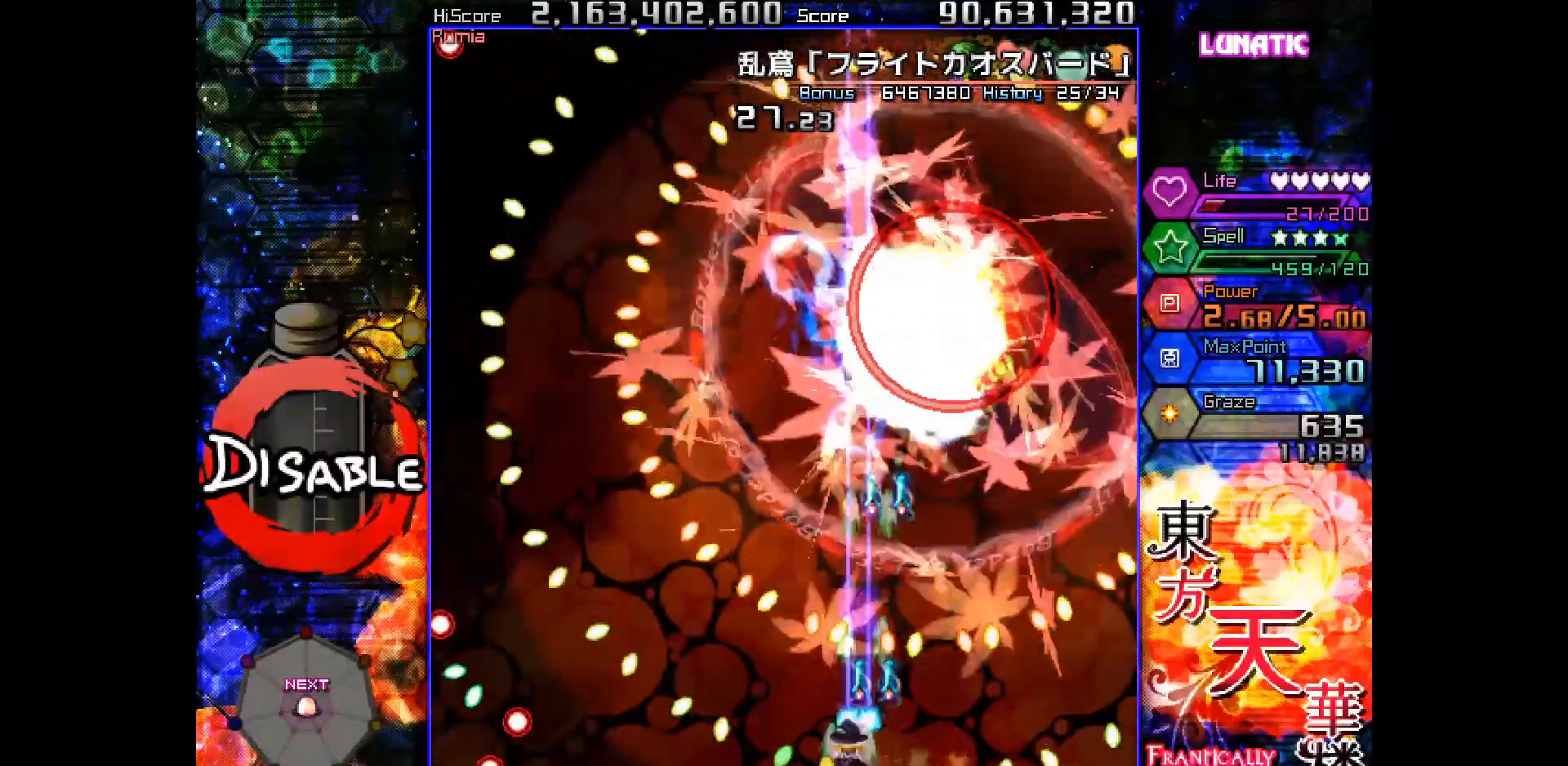
{"keys": ["shot", "slow"], "events": [[17, "right", "down"], [17, "slow", "down"], [167, "up", "up"], [200, "right", "up"], [283, "left", "down"], [383, "left", "up"]]}
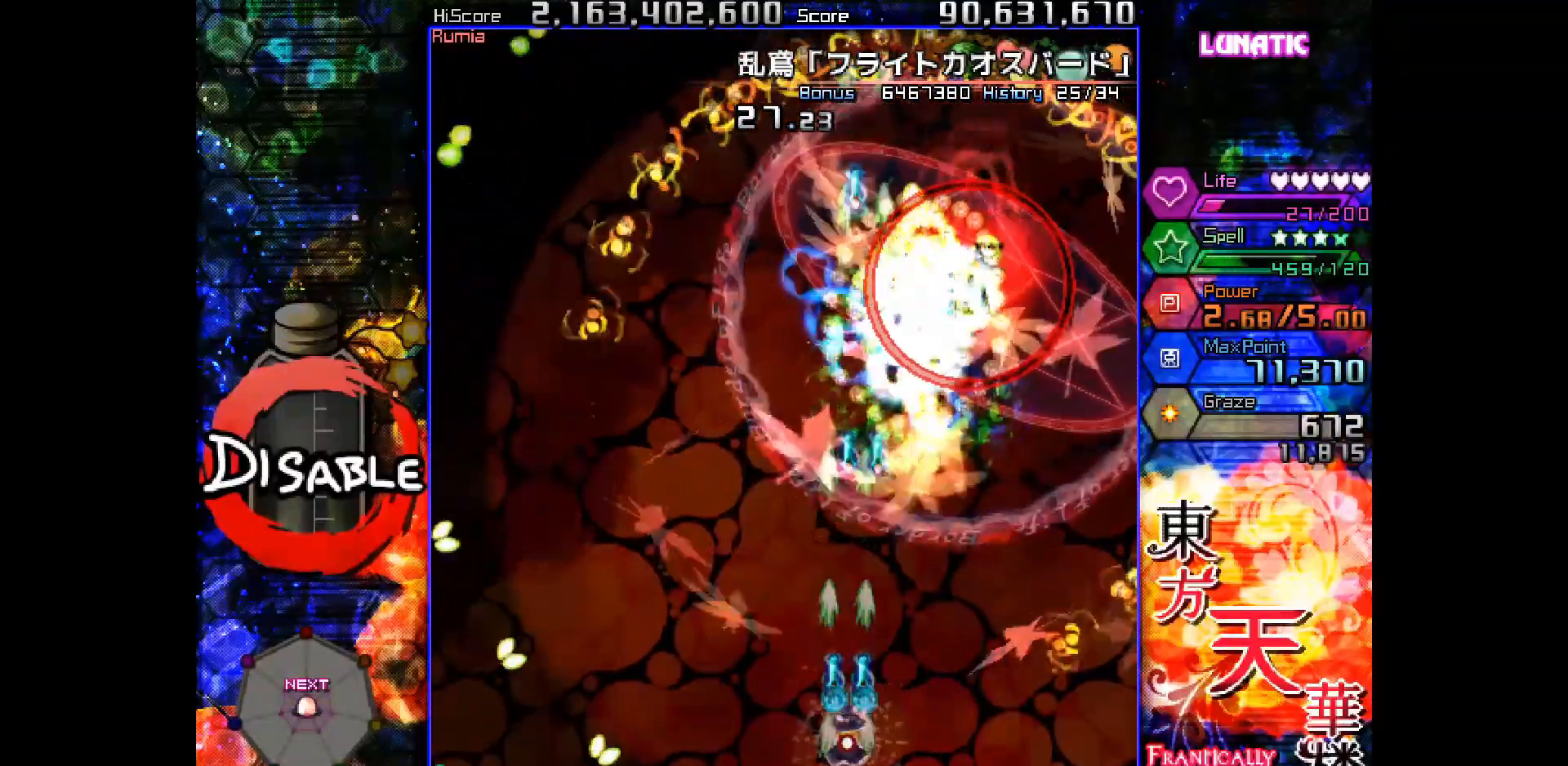
{"keys": ["left", "up"], "events": [[50, "up", "down"], [100, "shot", "up"], [100, "slow", "up"], [150, "left", "down"]]}
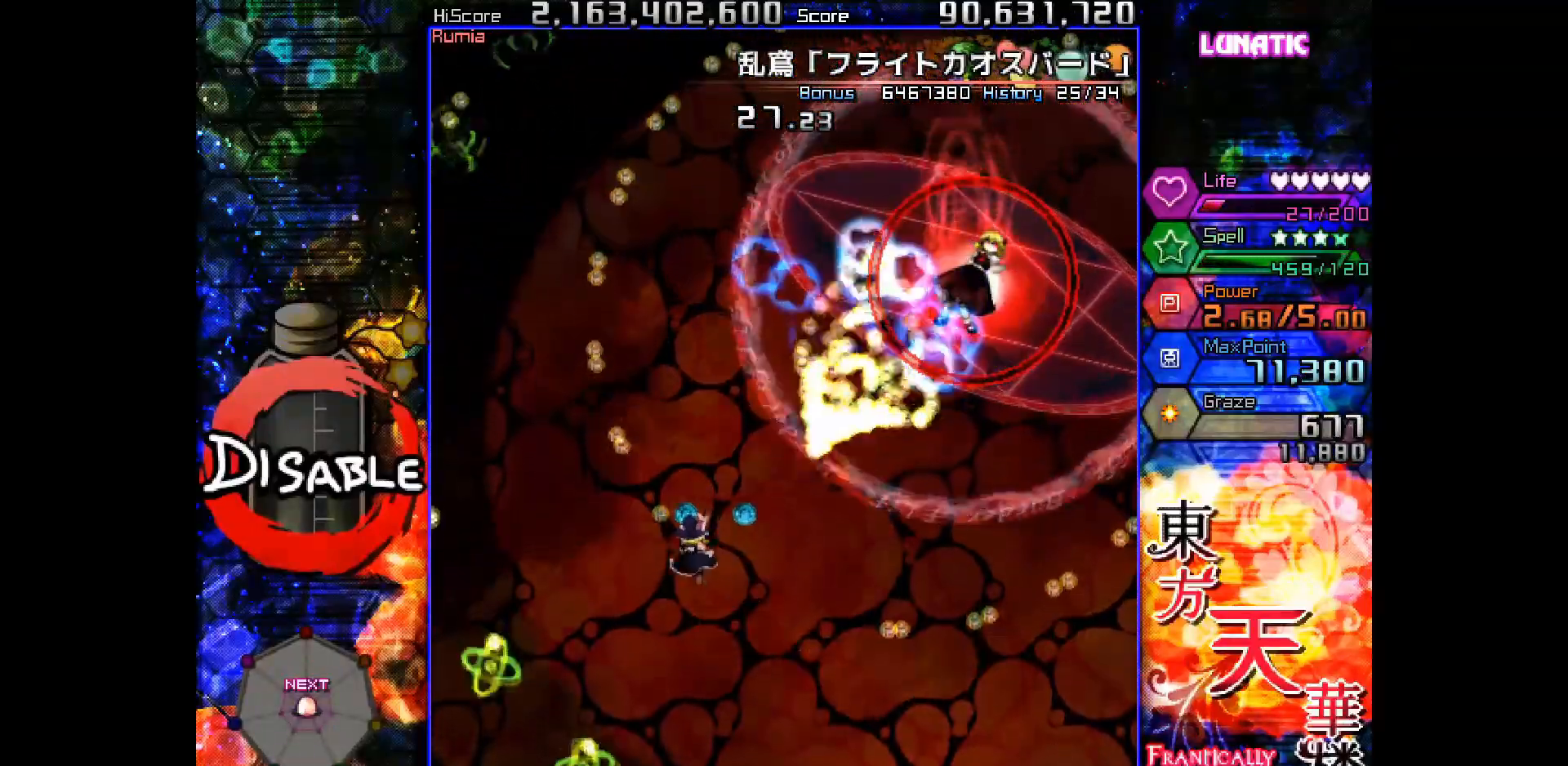
{"keys": ["up"], "events": [[17, "left", "up"], [117, "up", "up"], [333, "up", "down"]]}
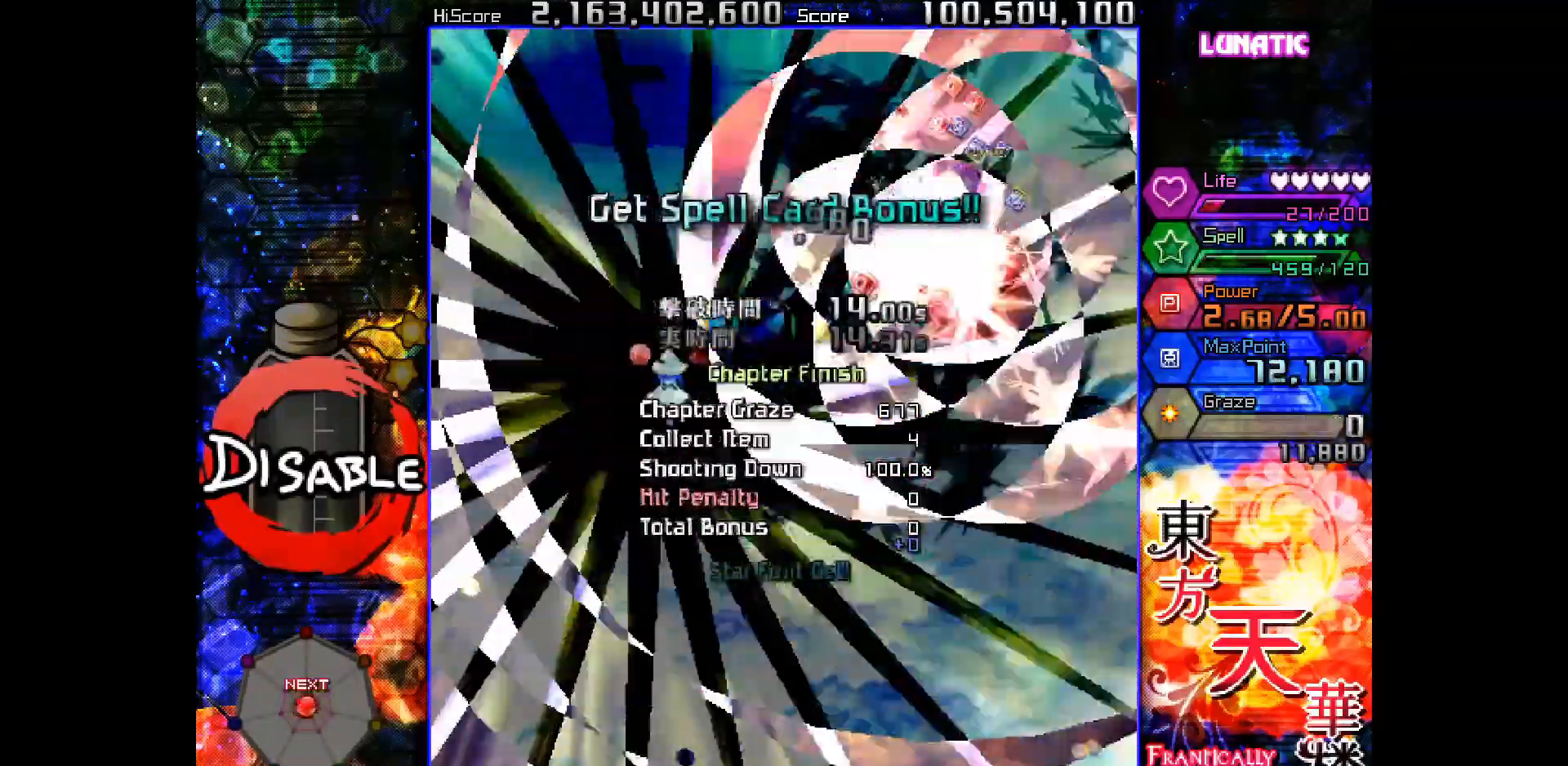
{"keys": ["down"], "events": [[267, "right", "down"], [283, "up", "up"], [350, "down", "down"], [383, "right", "up"]]}
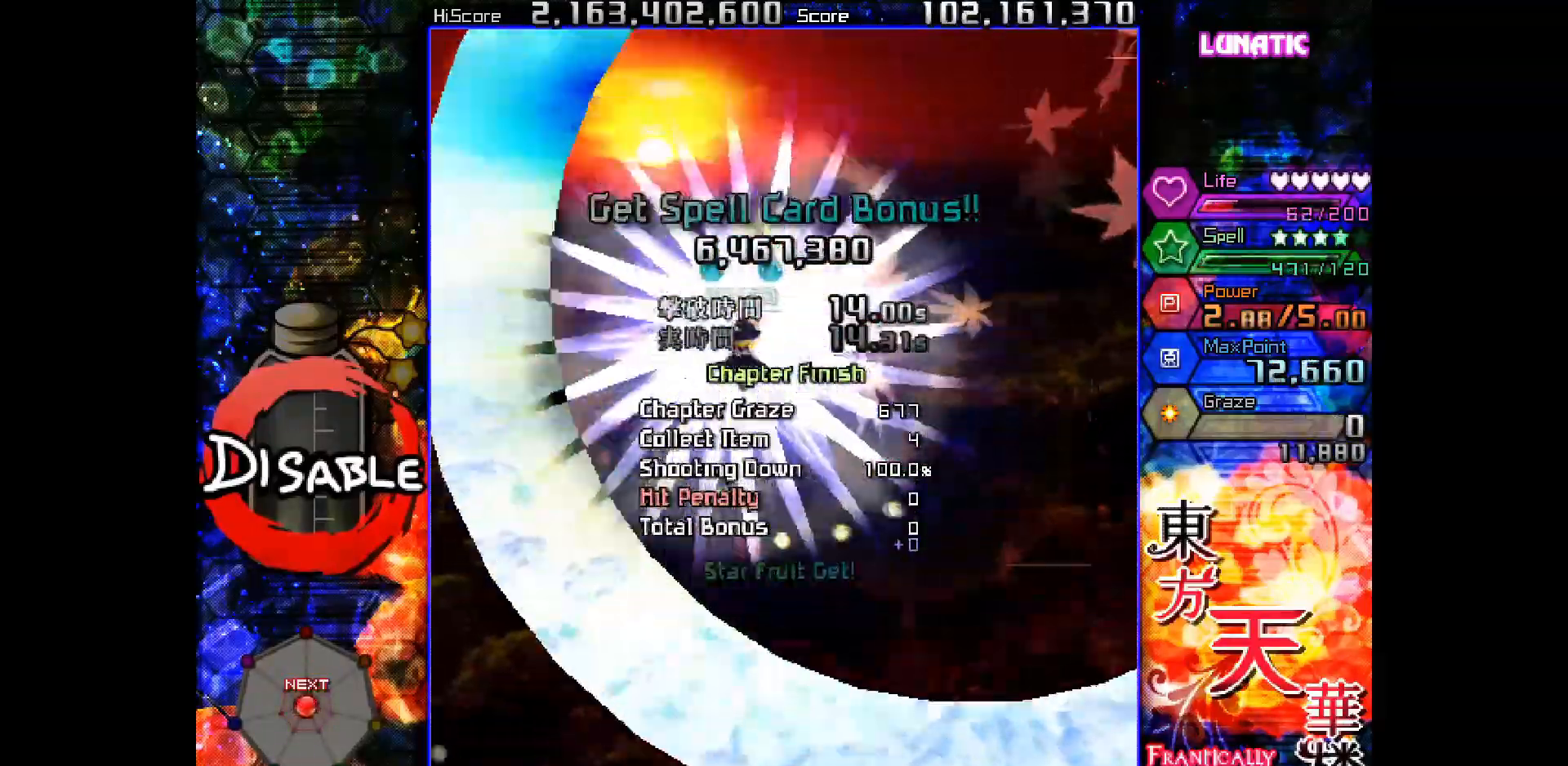
{"keys": ["down"], "events": [[33, "right", "down"], [117, "right", "up"]]}
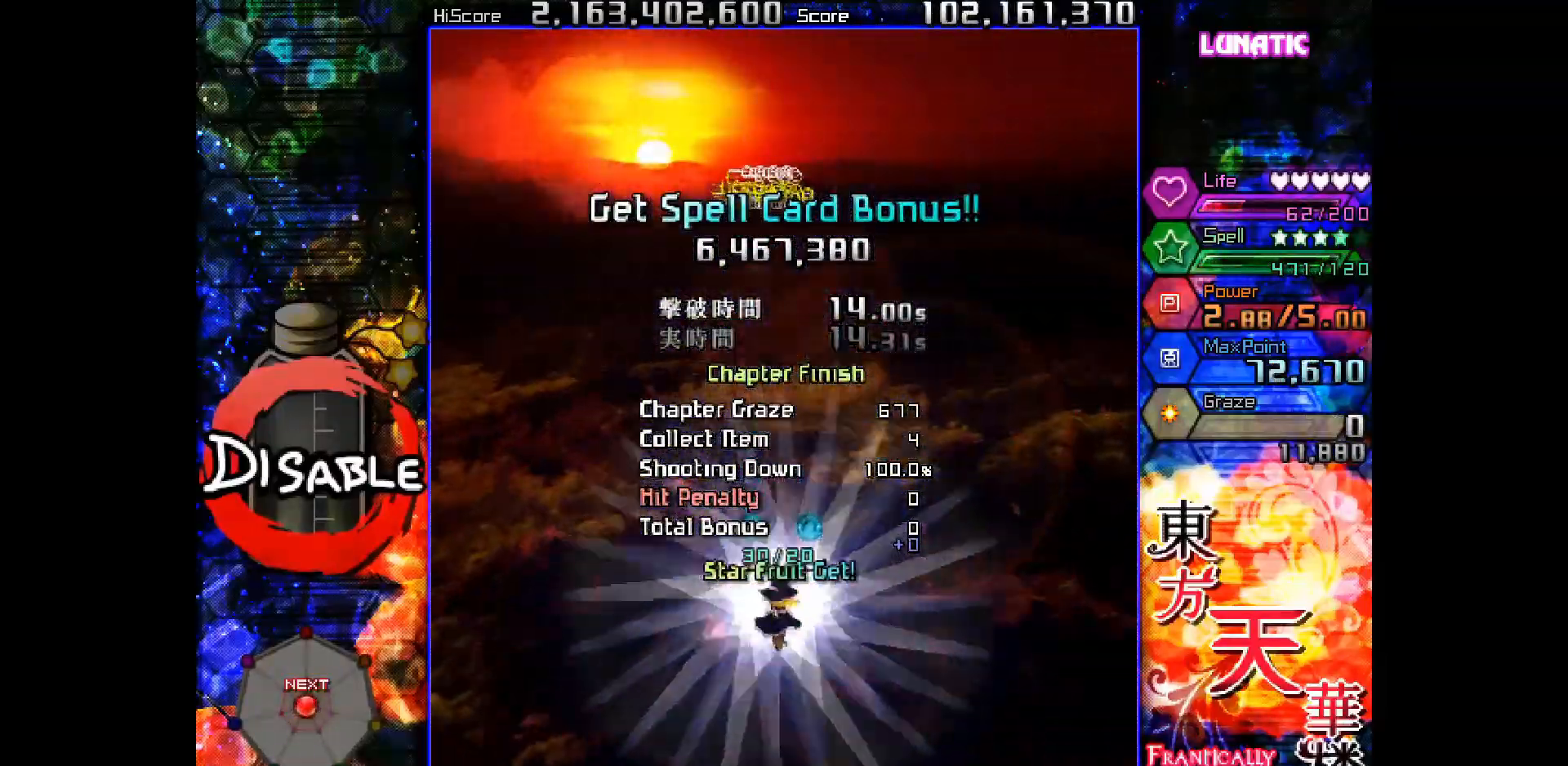
{"keys": [], "events": [[167, "down", "up"]]}
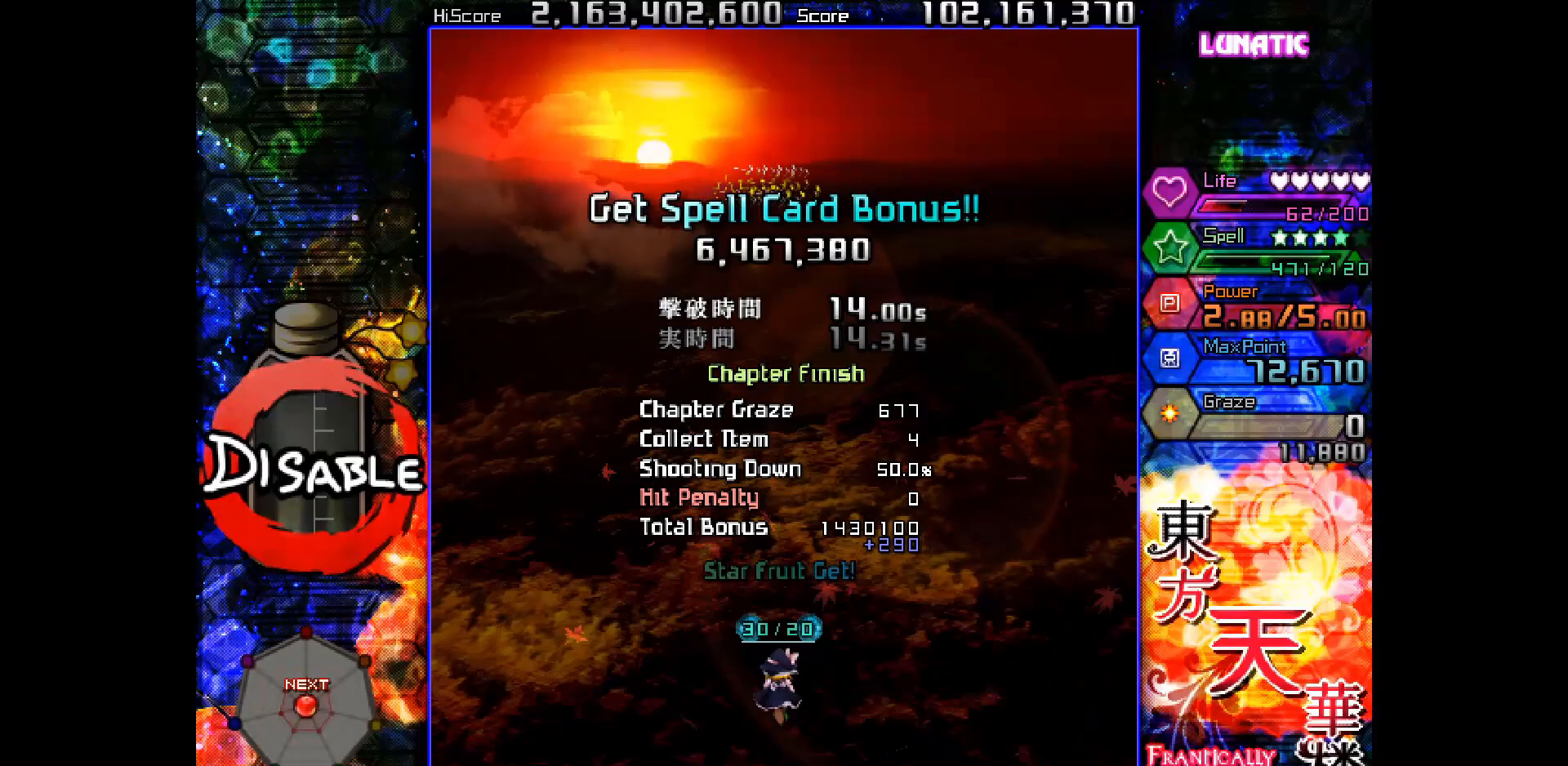
{"keys": [], "events": []}
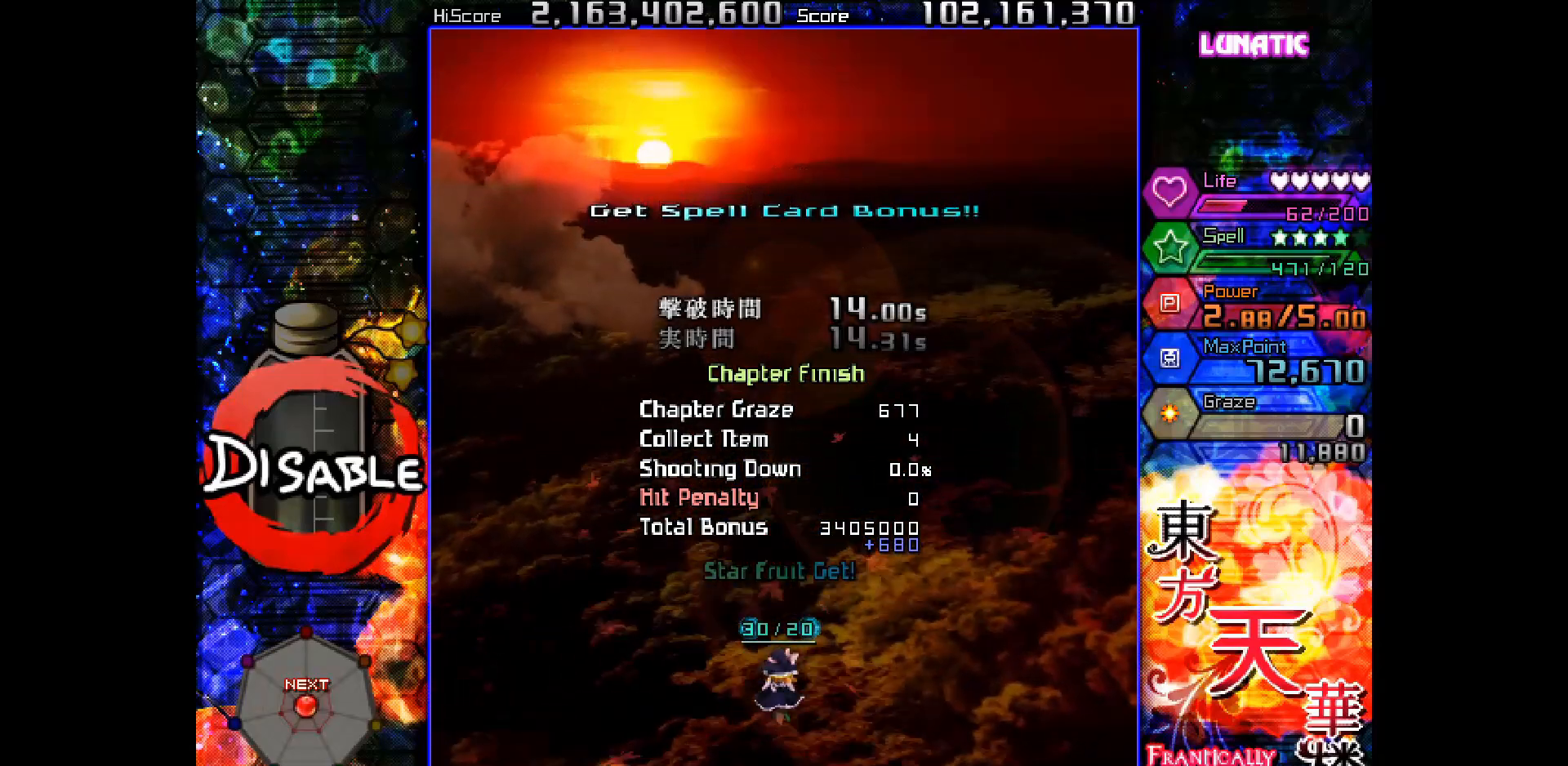
{"keys": ["skip"], "events": [[433, "skip", "down"]]}
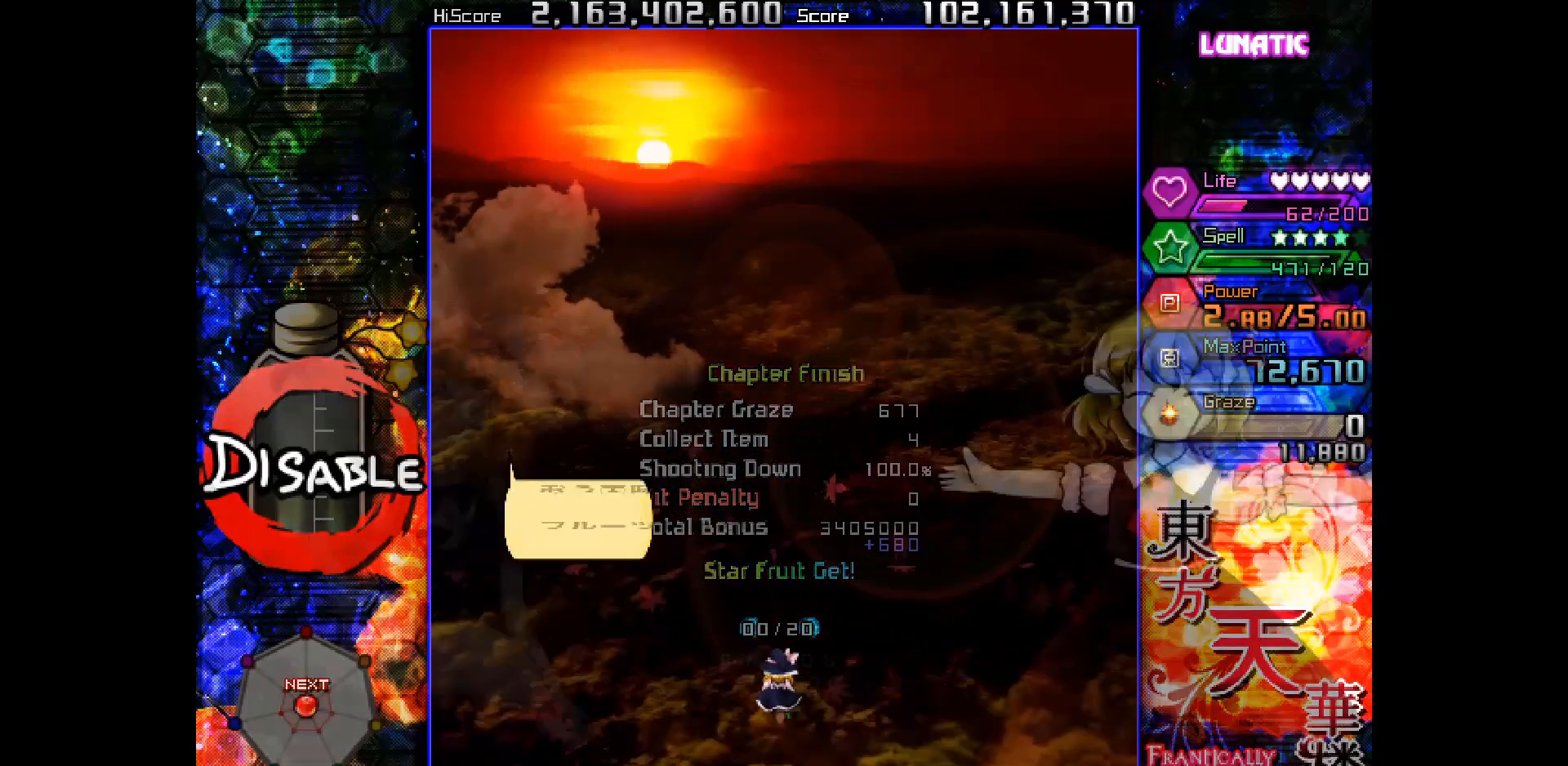
{"keys": ["skip"]}
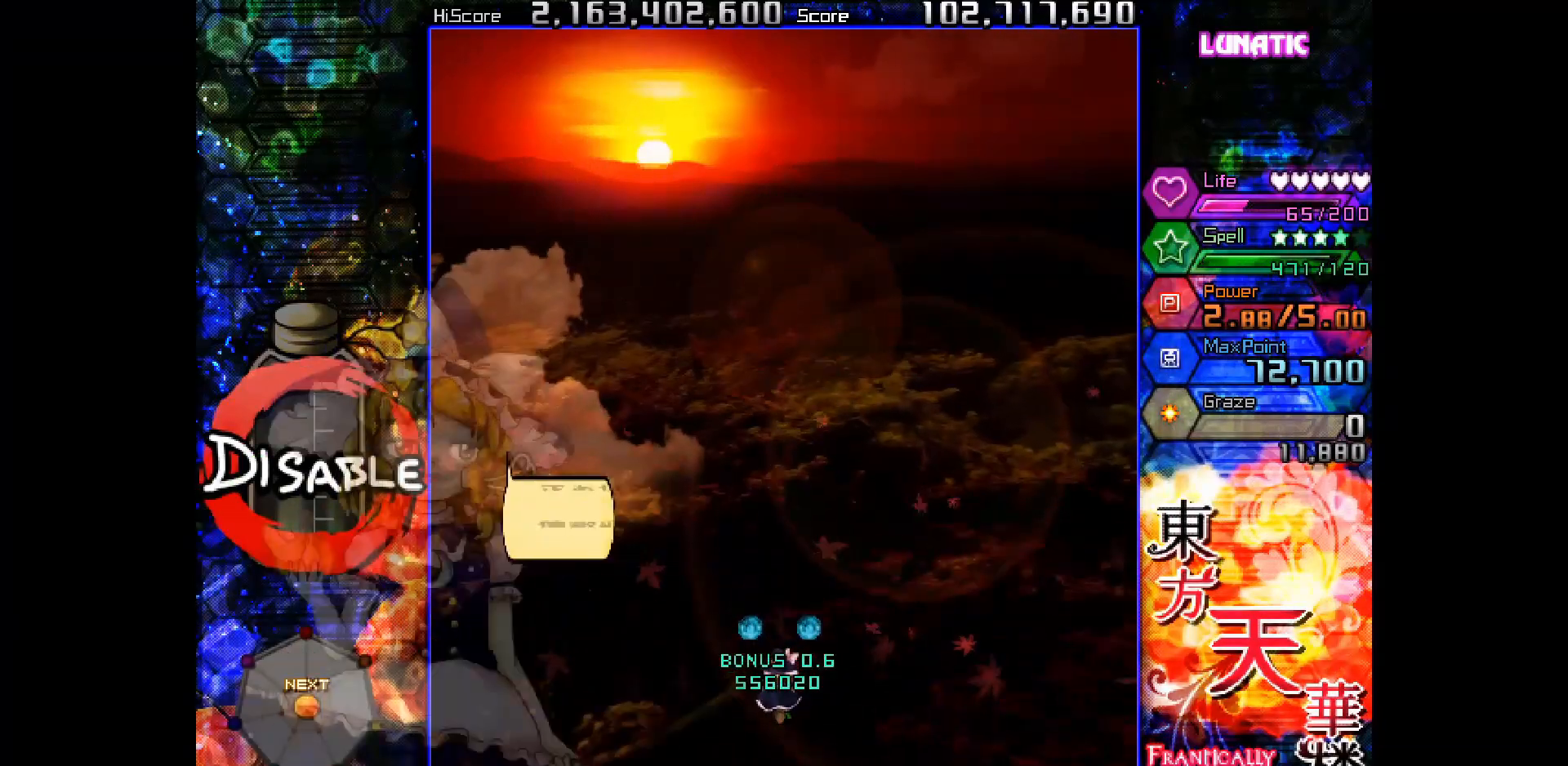
{"keys": [], "events": [[233, "skip", "up"]]}